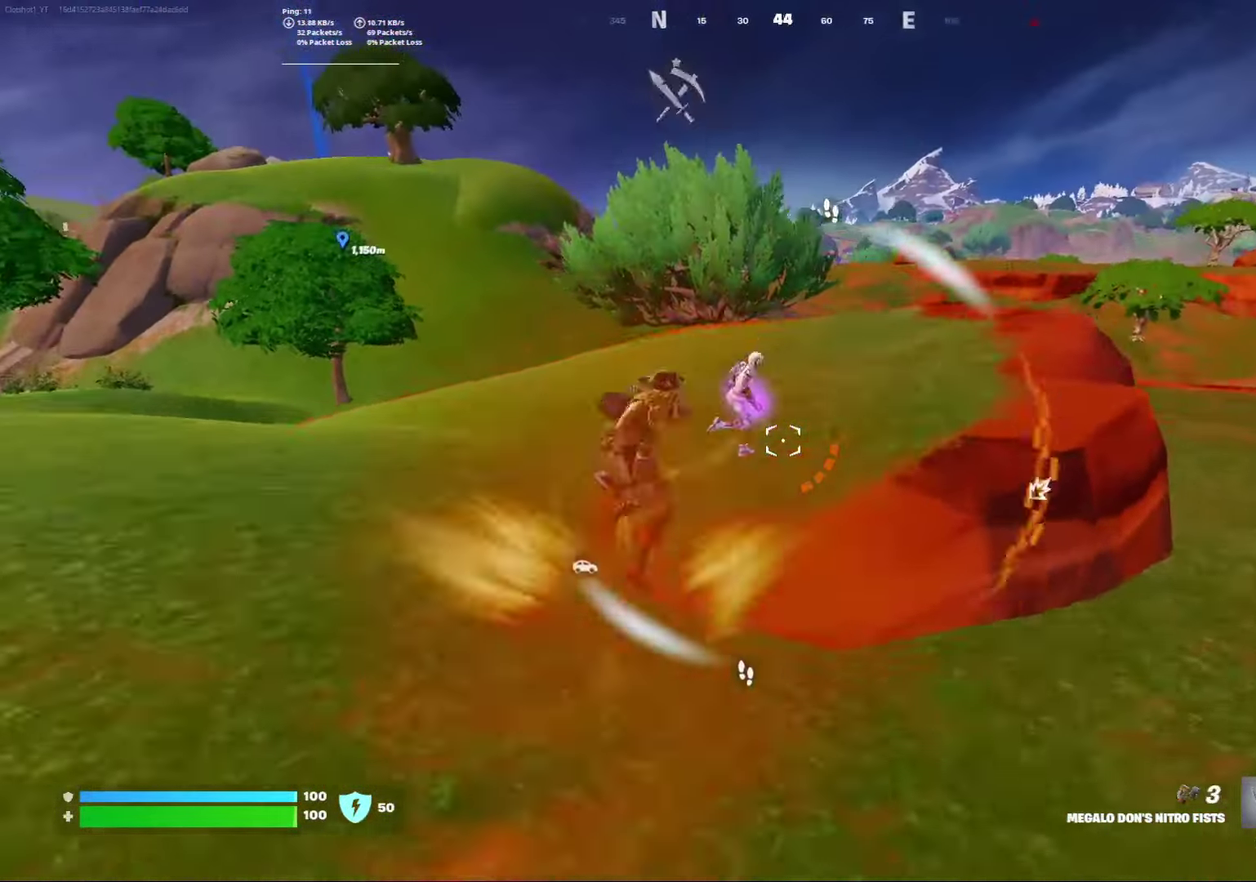
Gameplay with a controller (Xbox layout); each line is a JSON object with the inputs held at the frame after it (dt_ms = milliseconds from this image to that frame). "events" lists button and stick changes between this image and that frame as [ms after this image, input, new state], when the widget could be followed in between. Not read: L1 R1.
{"dt_ms": 500, "buttons": [], "left_stick": "center", "right_stick": "center", "events": [[250, "L2", "up"], [467, "left_stick", "center"]]}
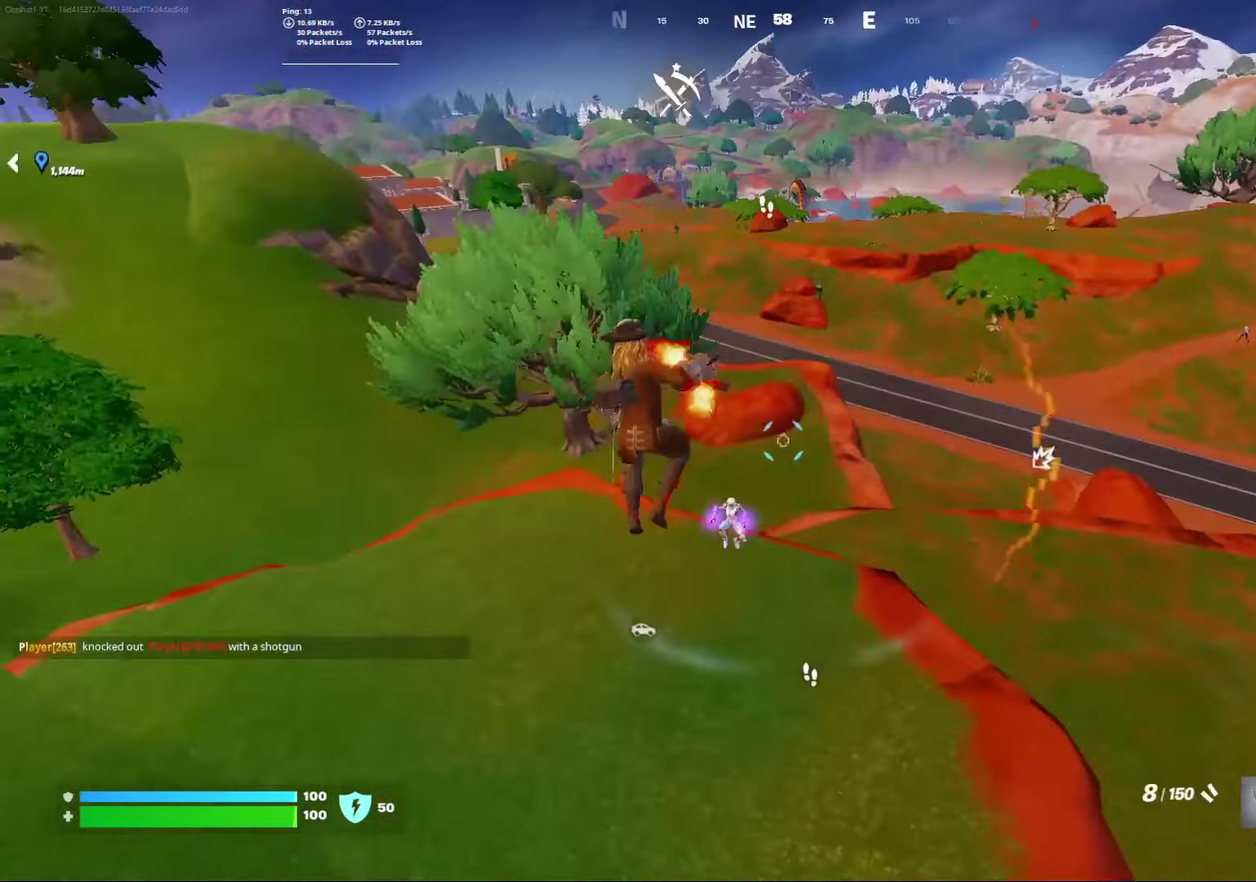
{"dt_ms": 500, "buttons": [], "left_stick": "center", "right_stick": "up", "events": [[100, "right_stick", "down"], [183, "right_stick", "center"], [283, "left_stick", "left"], [367, "right_stick", "up"], [400, "left_stick", "center"]]}
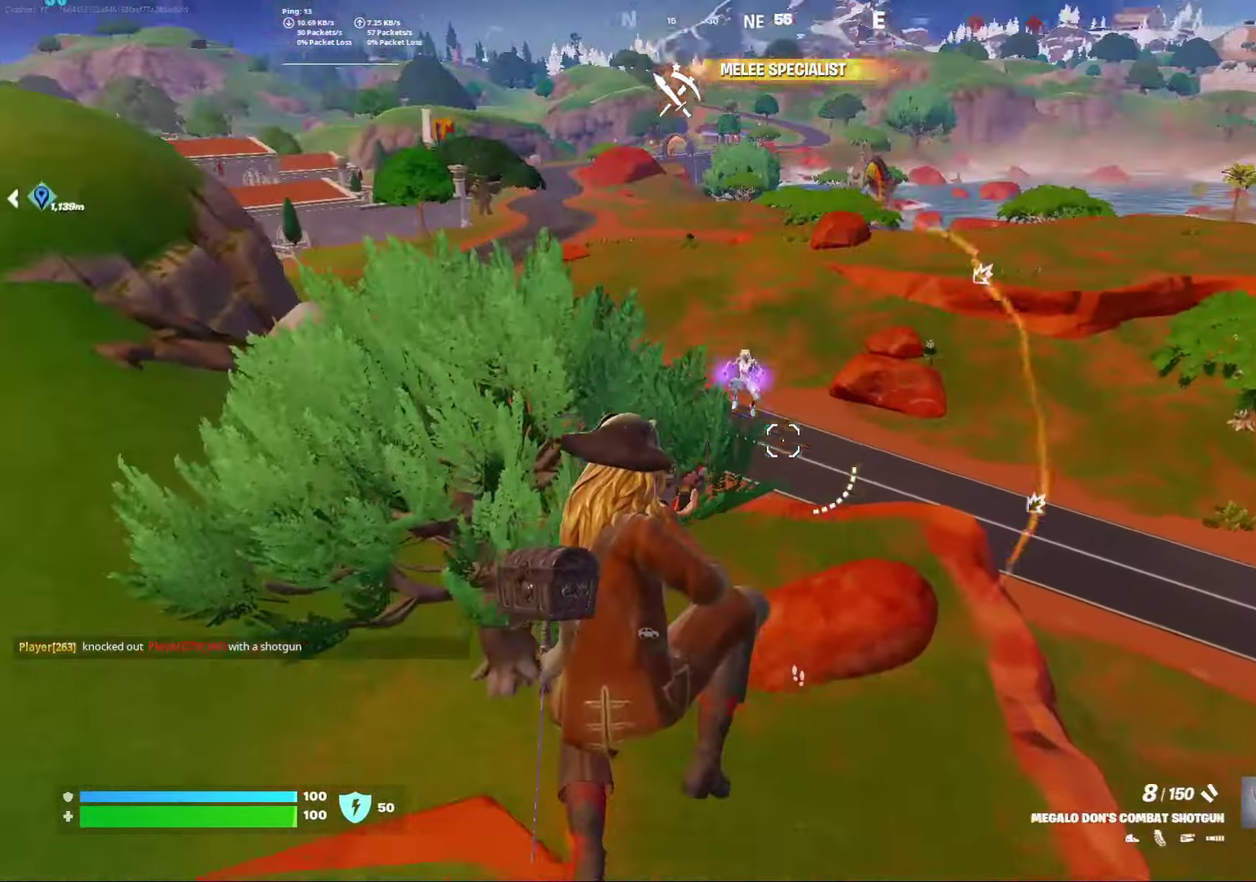
{"dt_ms": 300, "buttons": ["R2"], "left_stick": "right", "right_stick": "up-left", "events": [[83, "right_stick", "up-left"], [150, "right_stick", "up"], [233, "R2", "down"], [250, "right_stick", "up-left"], [283, "left_stick", "right"]]}
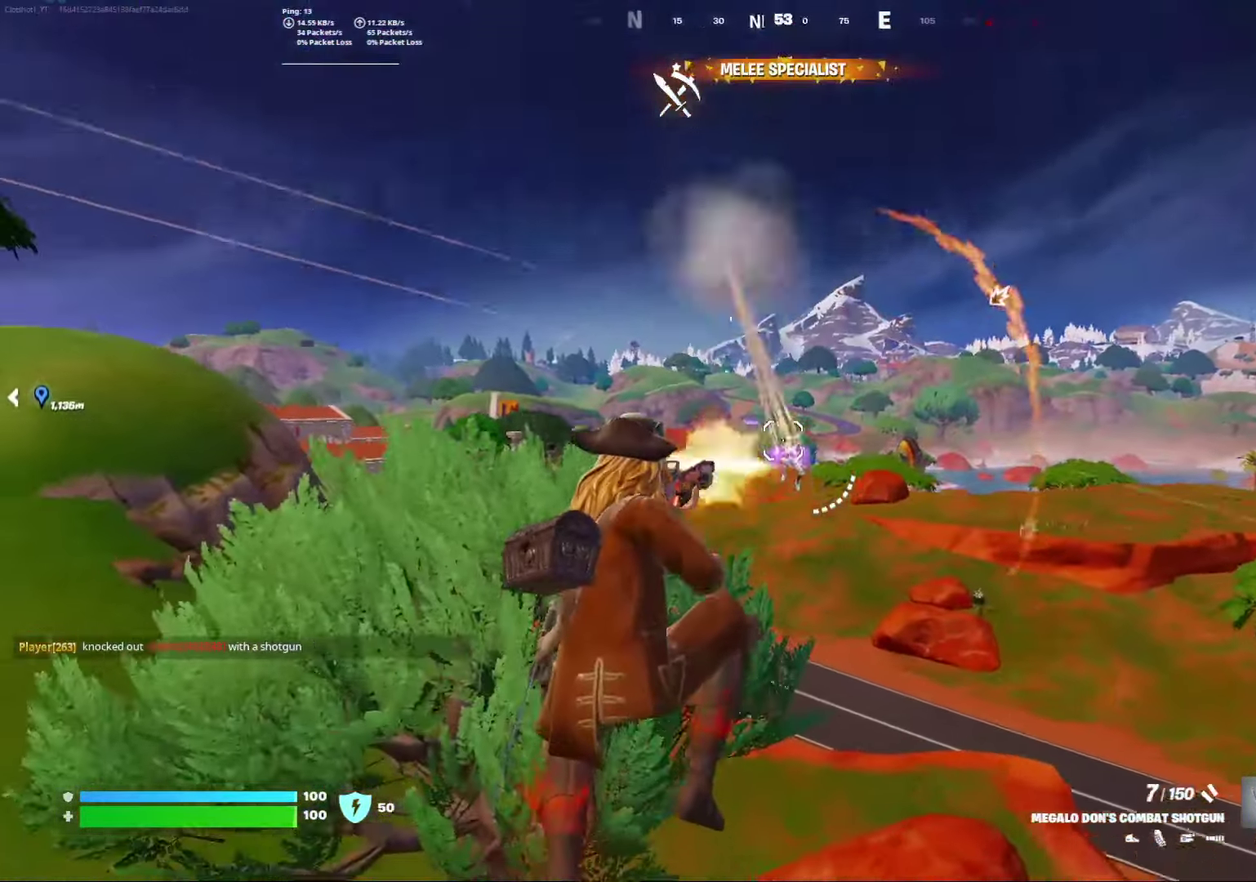
{"dt_ms": 800, "buttons": [], "left_stick": "center", "right_stick": "center", "events": [[17, "right_stick", "center"], [83, "R2", "up"], [383, "right_stick", "up"], [467, "R2", "down"], [583, "right_stick", "center"], [617, "R2", "up"], [633, "right_stick", "down"], [717, "right_stick", "center"], [783, "left_stick", "center"]]}
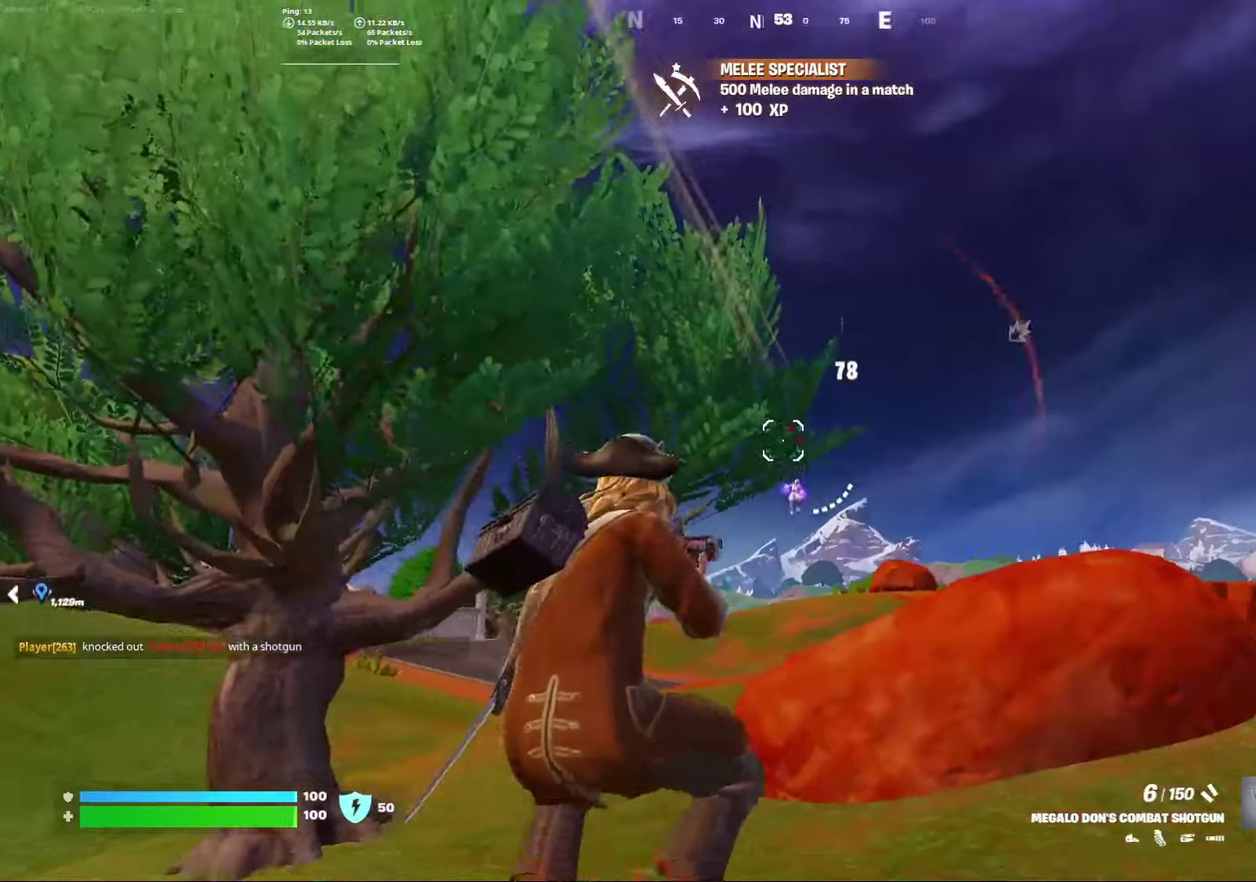
{"dt_ms": 400, "buttons": ["A"], "left_stick": "center", "right_stick": "down", "events": [[383, "A", "down"], [400, "right_stick", "down"]]}
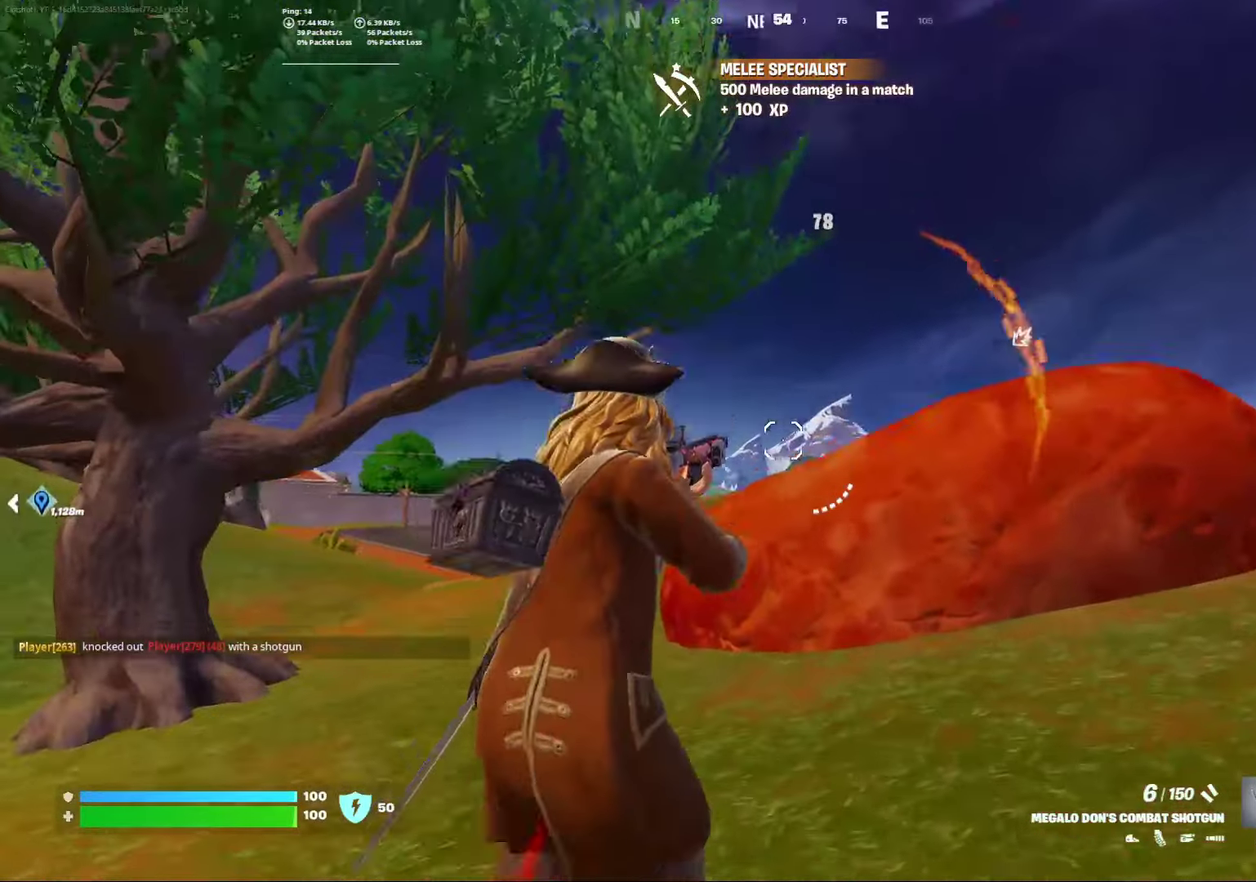
{"dt_ms": 400, "buttons": [], "left_stick": "center", "right_stick": "center", "events": [[117, "left_stick", "down"], [150, "A", "up"], [183, "right_stick", "center"], [283, "left_stick", "center"]]}
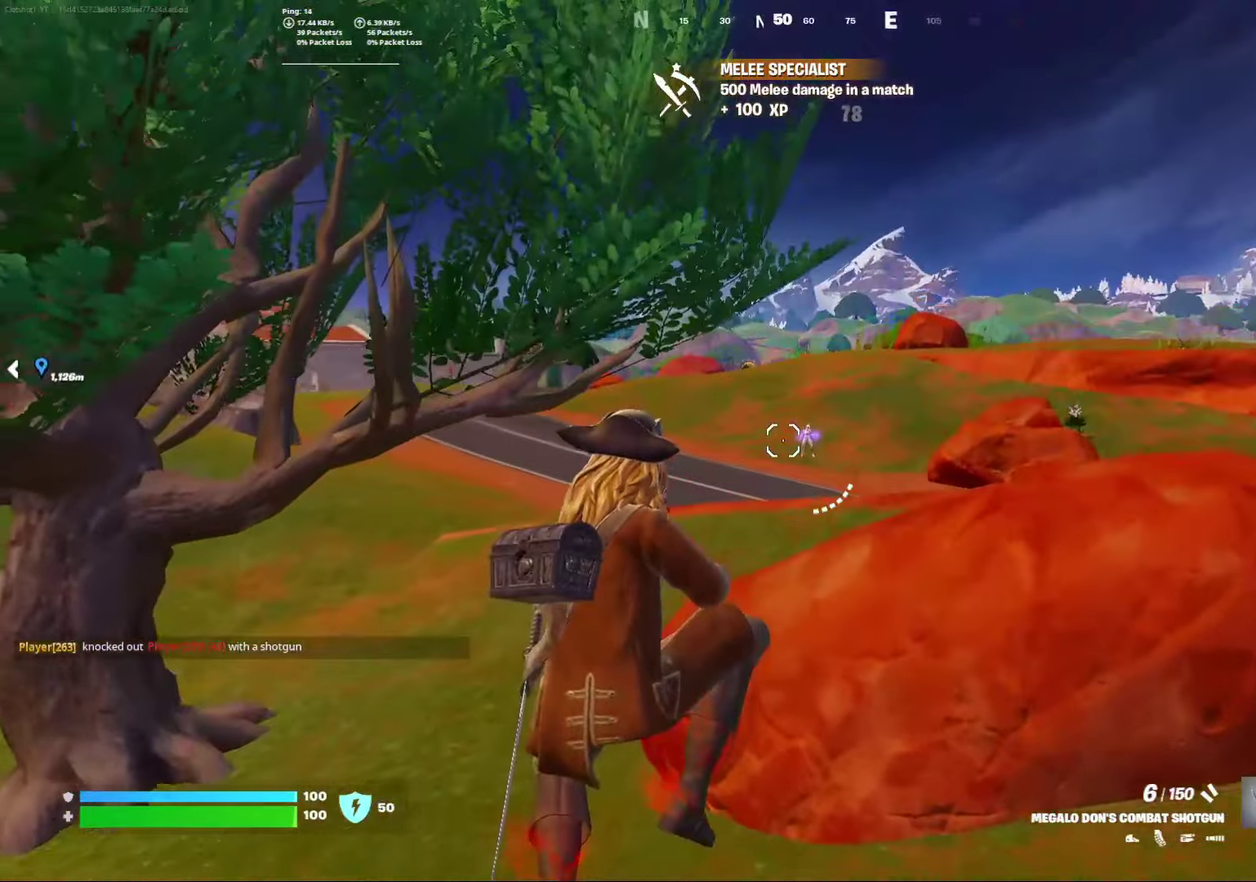
{"dt_ms": 800, "buttons": ["L3"], "left_stick": "center", "right_stick": "center"}
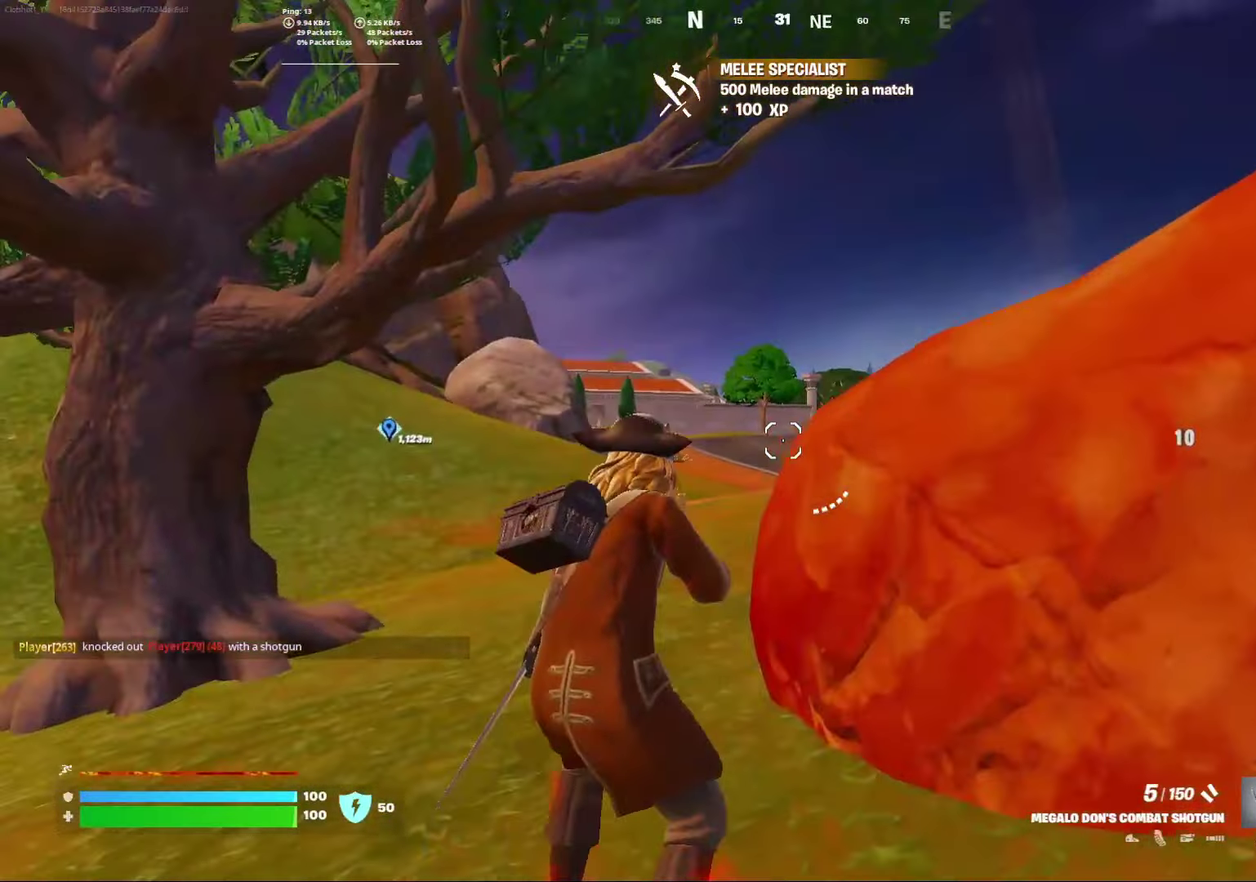
{"dt_ms": 300, "buttons": [], "left_stick": "center", "right_stick": "center"}
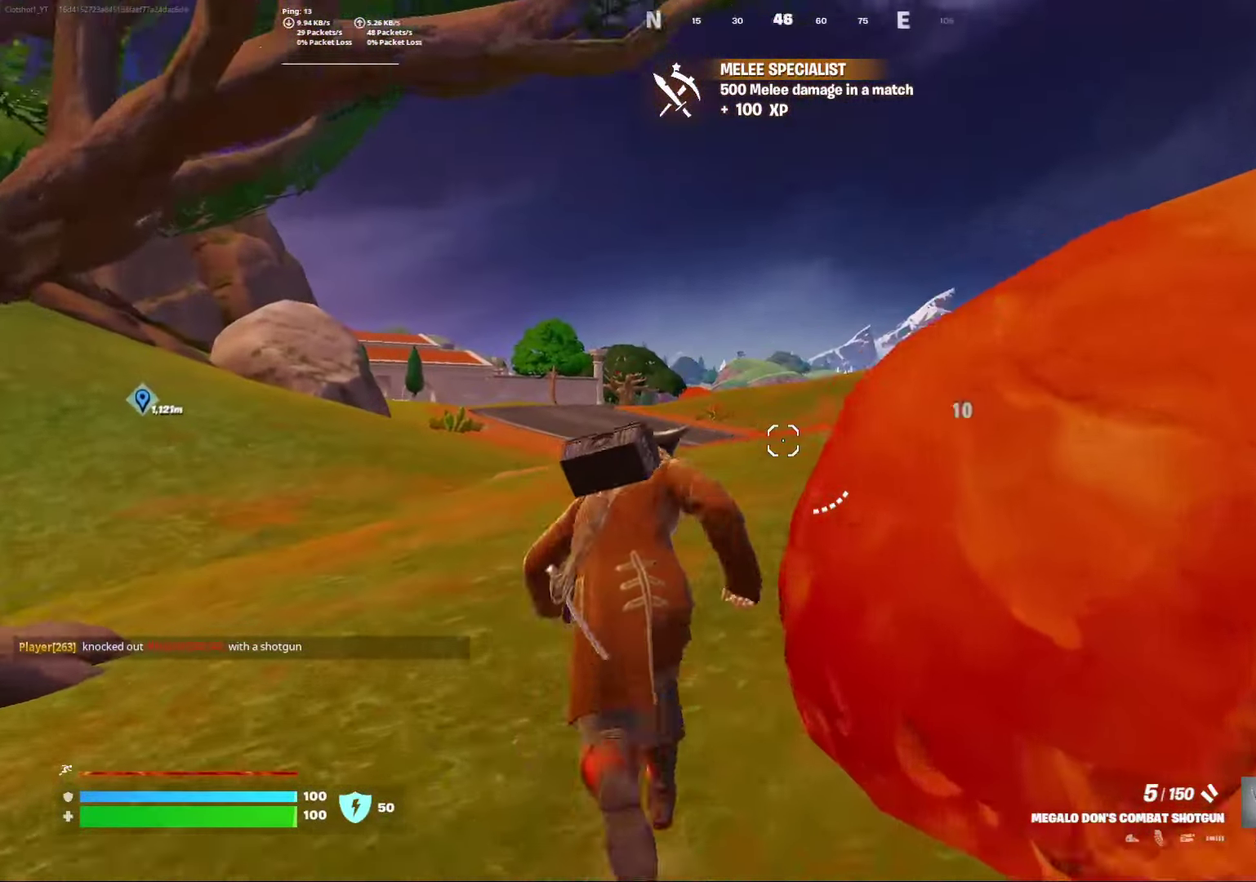
{"dt_ms": 700, "buttons": [], "left_stick": "center", "right_stick": "center", "events": [[150, "A", "down"], [217, "left_stick", "down"], [250, "A", "up"], [417, "left_stick", "down-right"], [583, "left_stick", "right"], [683, "left_stick", "center"]]}
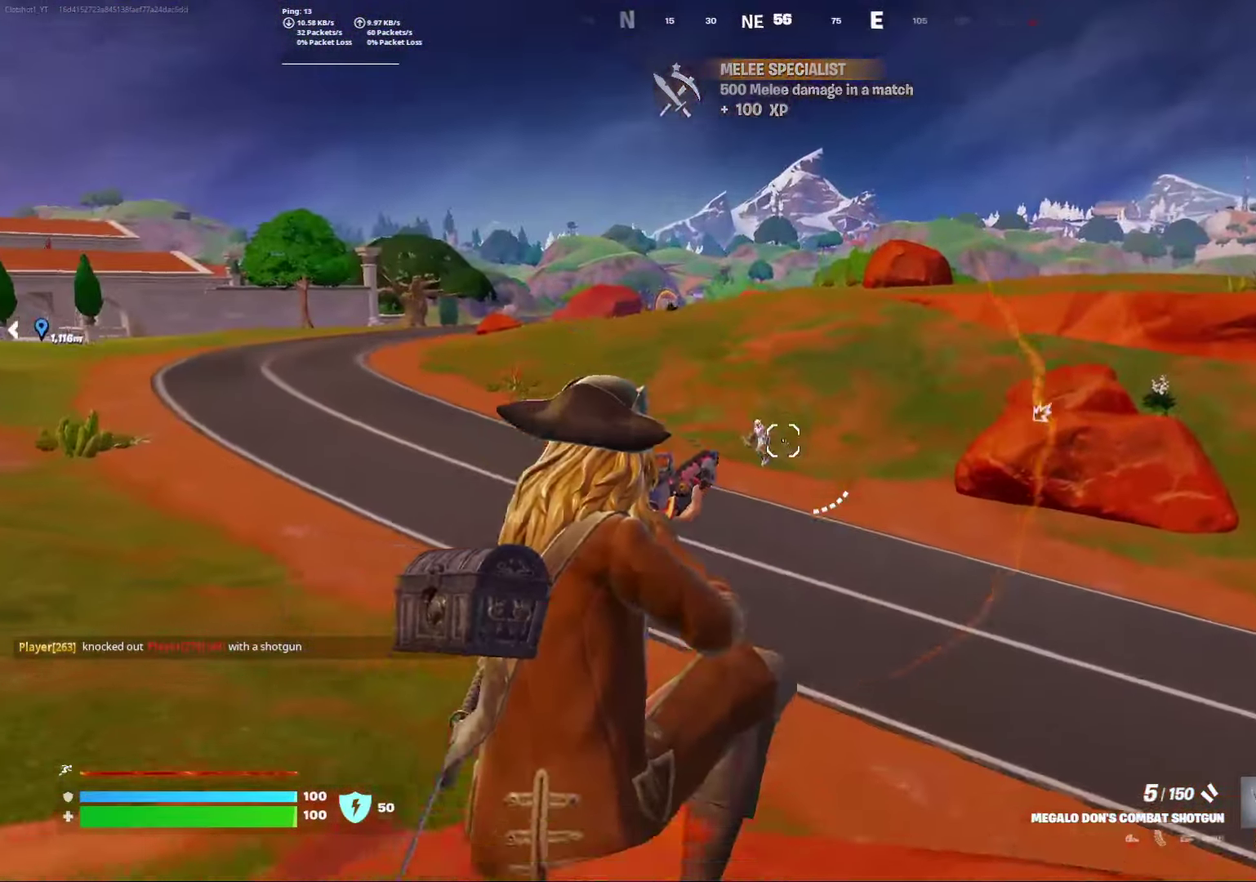
{"dt_ms": 300, "buttons": [], "left_stick": "down-left", "right_stick": "up-left"}
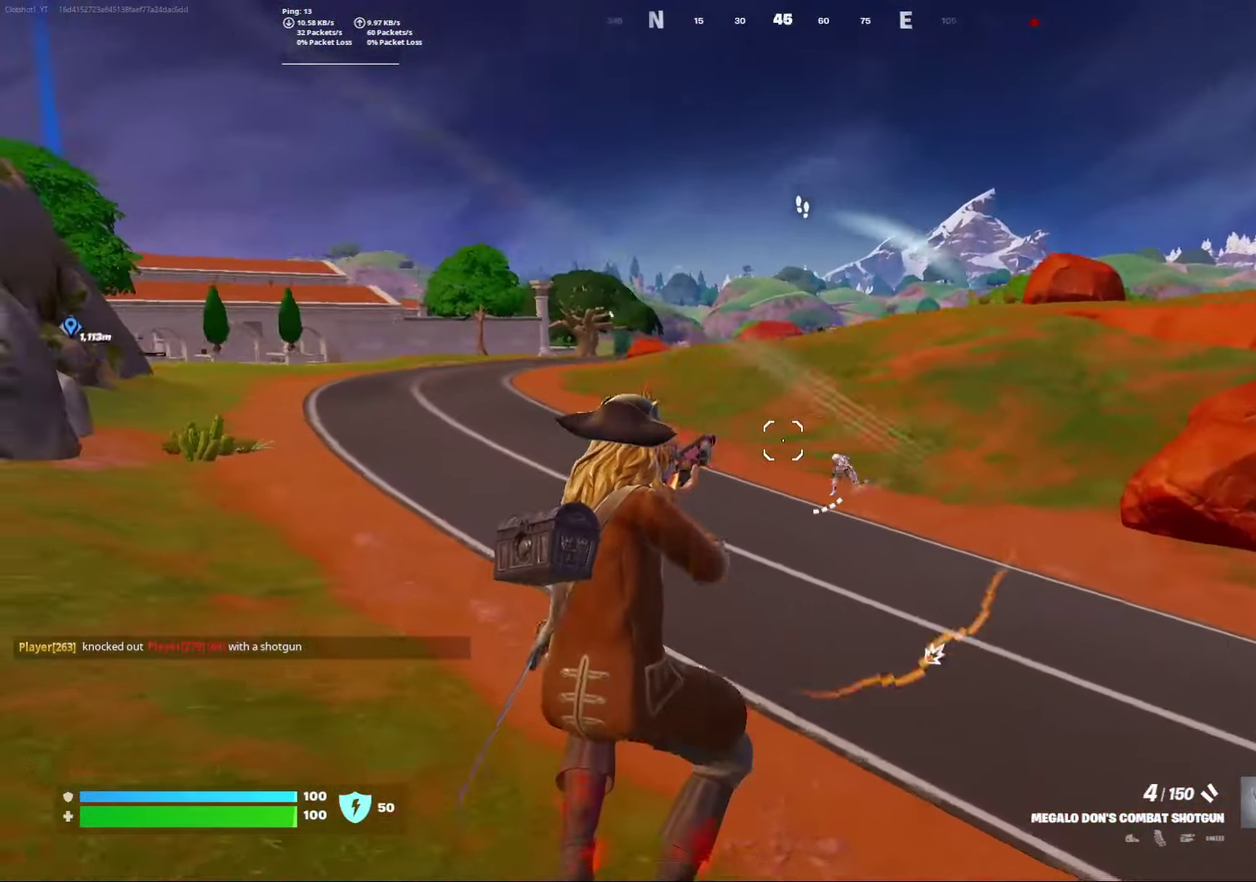
{"dt_ms": 500, "buttons": ["R2"], "left_stick": "center", "right_stick": "center"}
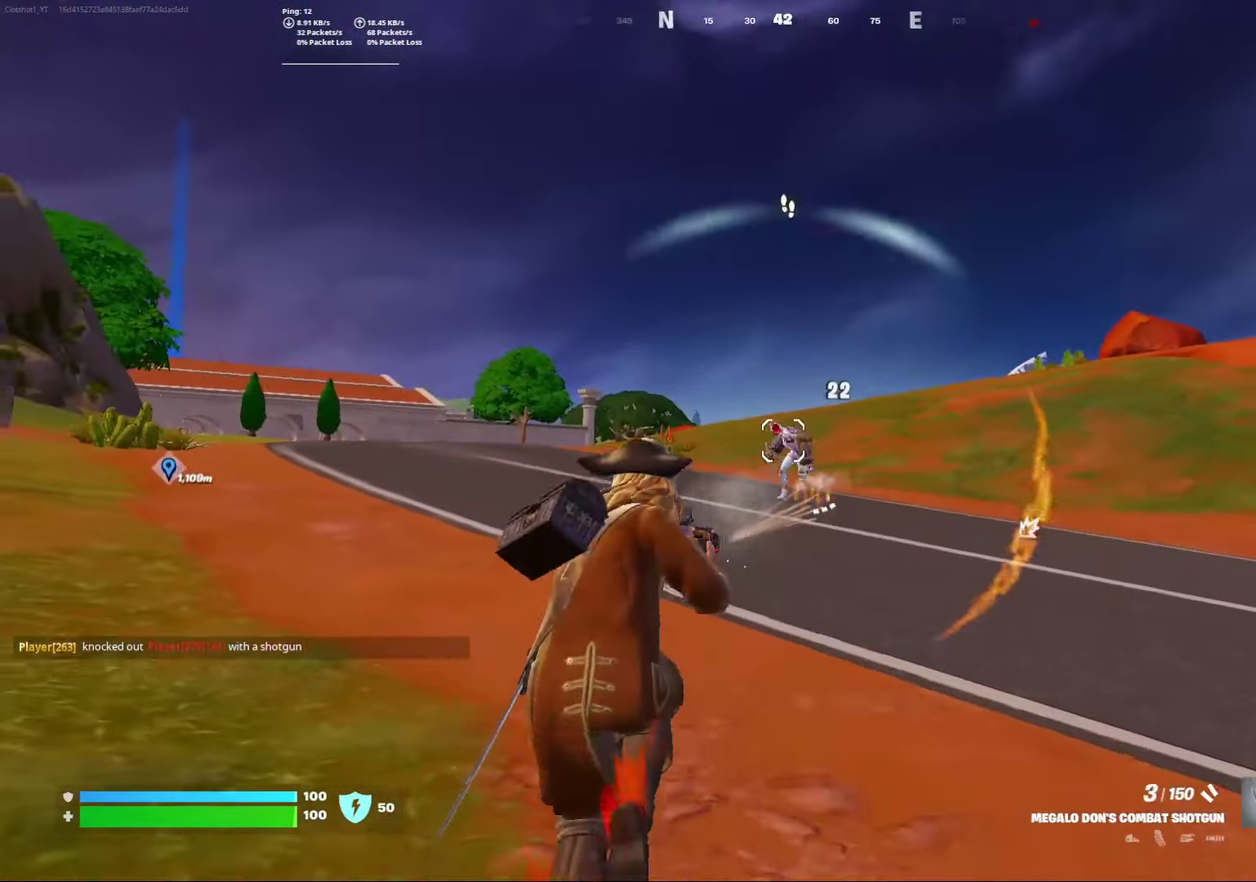
{"dt_ms": 500, "buttons": ["R2"], "left_stick": "left", "right_stick": "up", "events": [[33, "R2", "up"], [117, "left_stick", "left"], [233, "left_stick", "down-left"], [350, "left_stick", "center"], [367, "R2", "down"], [383, "right_stick", "up"], [450, "left_stick", "left"]]}
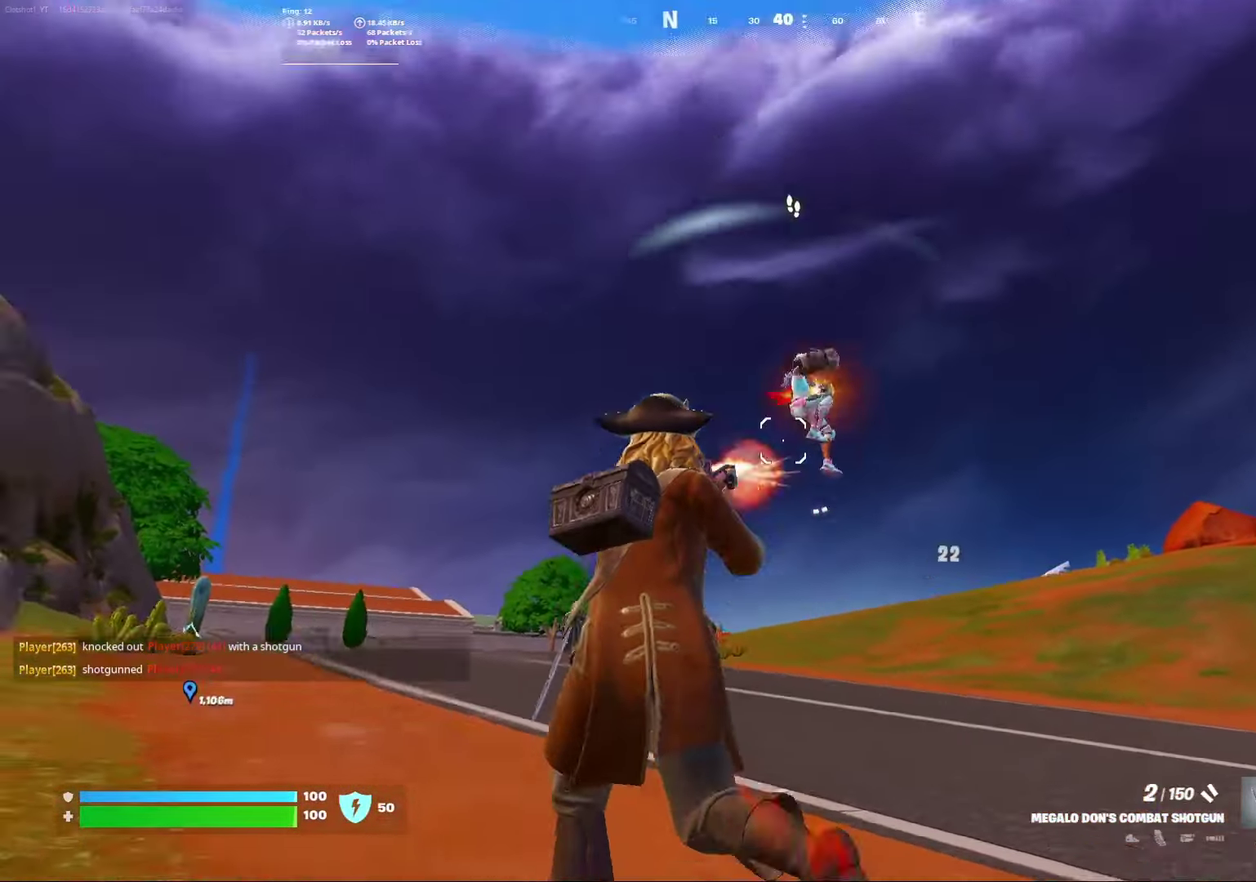
{"dt_ms": 300, "buttons": [], "left_stick": "center", "right_stick": "down", "events": [[150, "left_stick", "center"], [200, "right_stick", "center"], [250, "R2", "up"], [283, "right_stick", "down"]]}
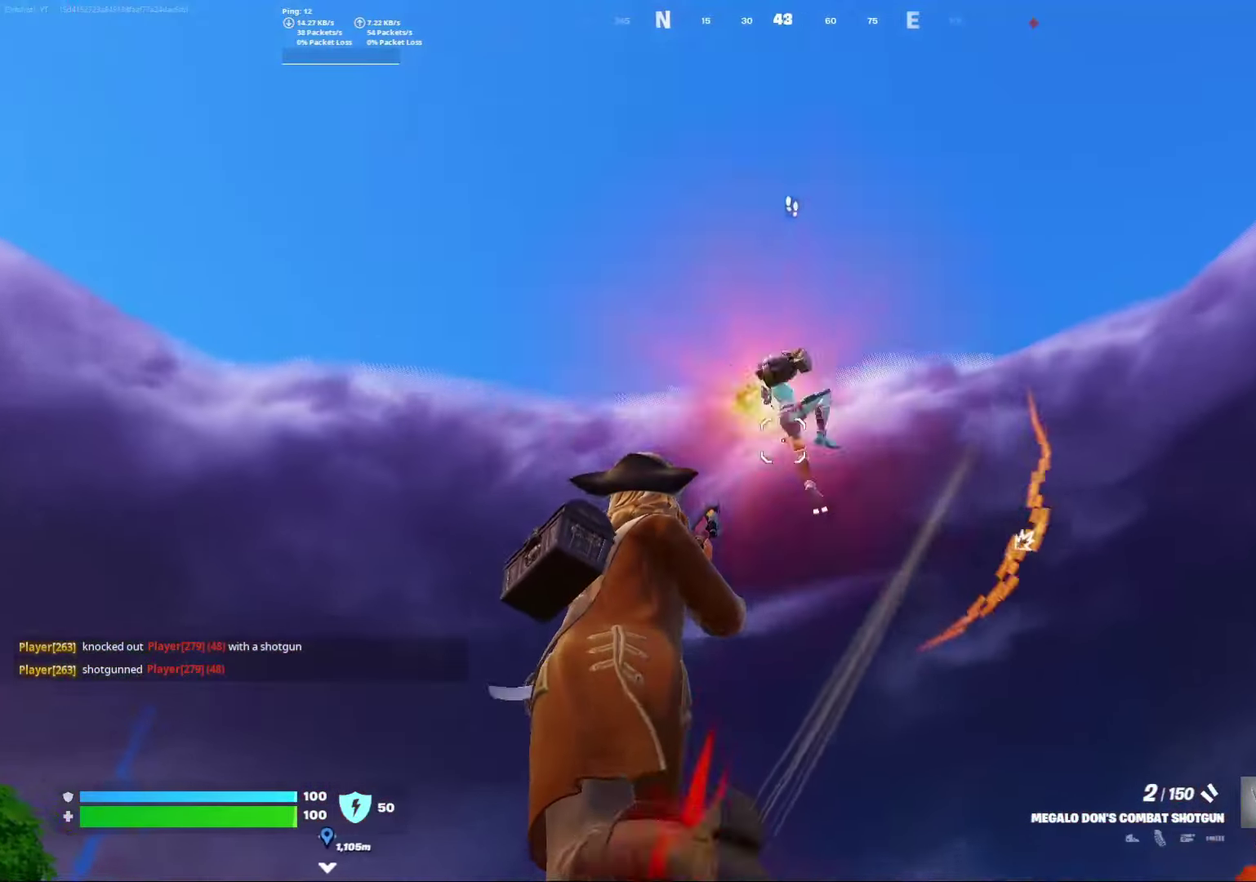
{"dt_ms": 900, "buttons": ["A"], "left_stick": "right", "right_stick": "down-left", "events": [[67, "right_stick", "center"], [83, "left_stick", "left"], [150, "R2", "down"], [167, "right_stick", "up-right"], [183, "left_stick", "center"], [283, "right_stick", "down-left"], [367, "R2", "up"], [383, "right_stick", "left"], [417, "left_stick", "right"], [767, "A", "down"], [800, "right_stick", "down-left"]]}
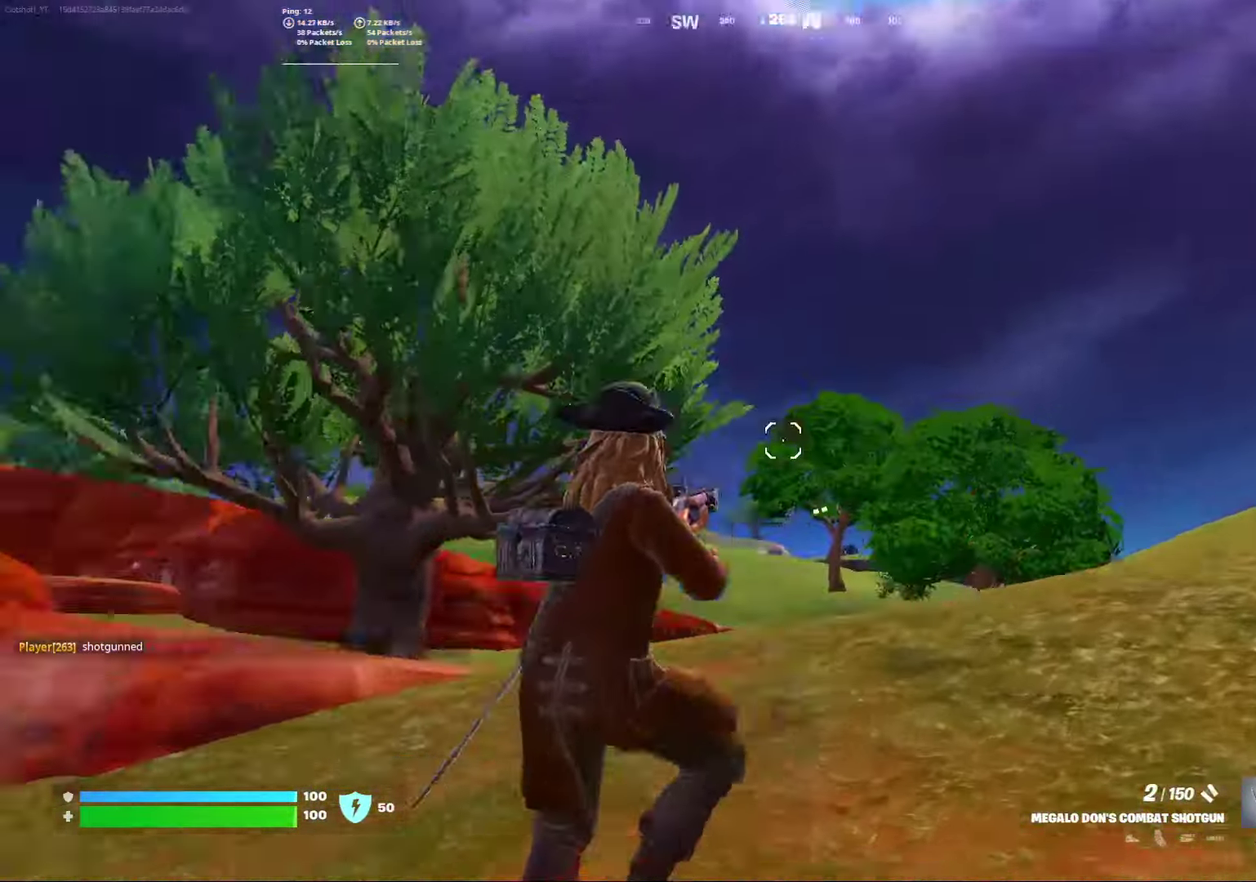
{"dt_ms": 300, "buttons": ["L2"], "left_stick": "right", "right_stick": "center", "events": [[17, "A", "up"], [150, "right_stick", "center"], [217, "L2", "down"]]}
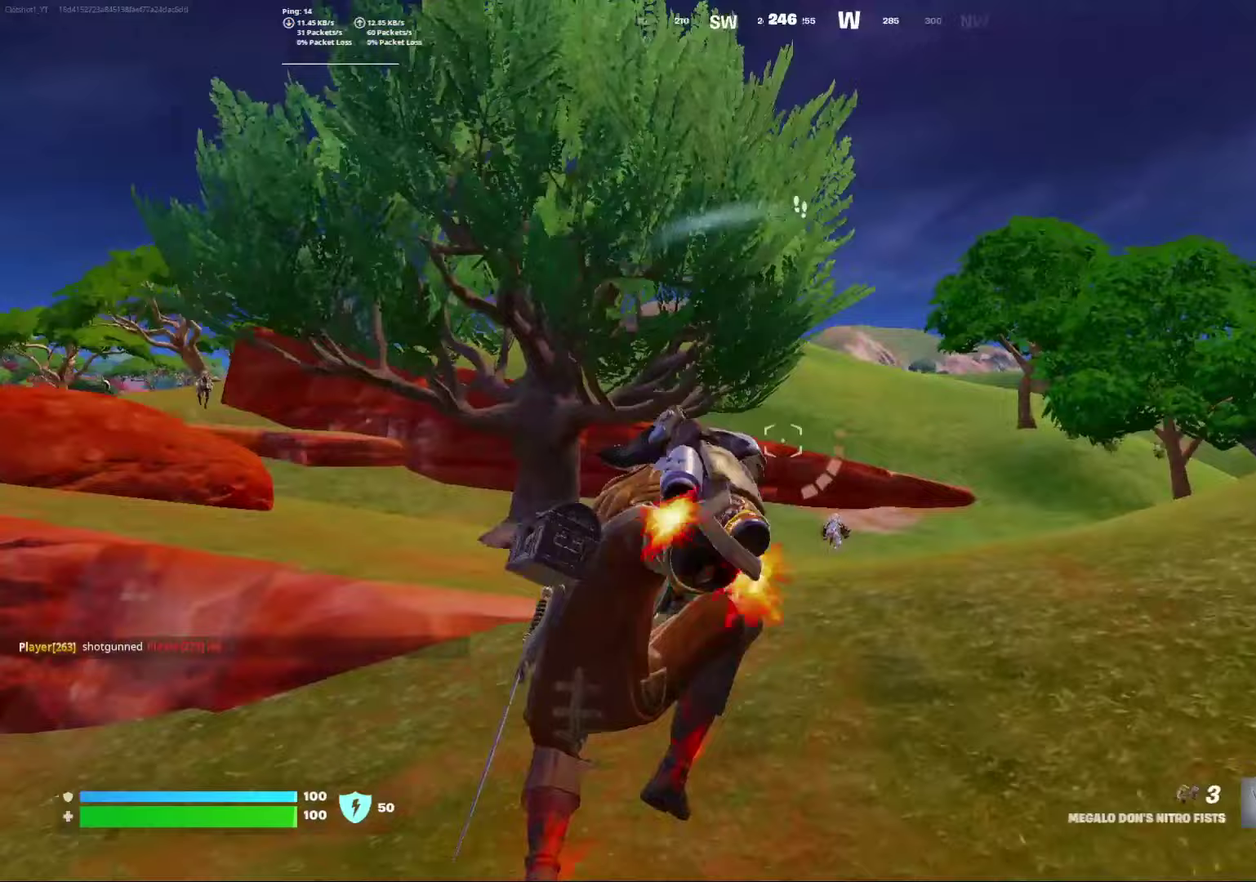
{"dt_ms": 500, "buttons": ["L2"], "left_stick": "center", "right_stick": "center", "events": [[100, "right_stick", "down-right"], [183, "right_stick", "center"], [333, "left_stick", "center"]]}
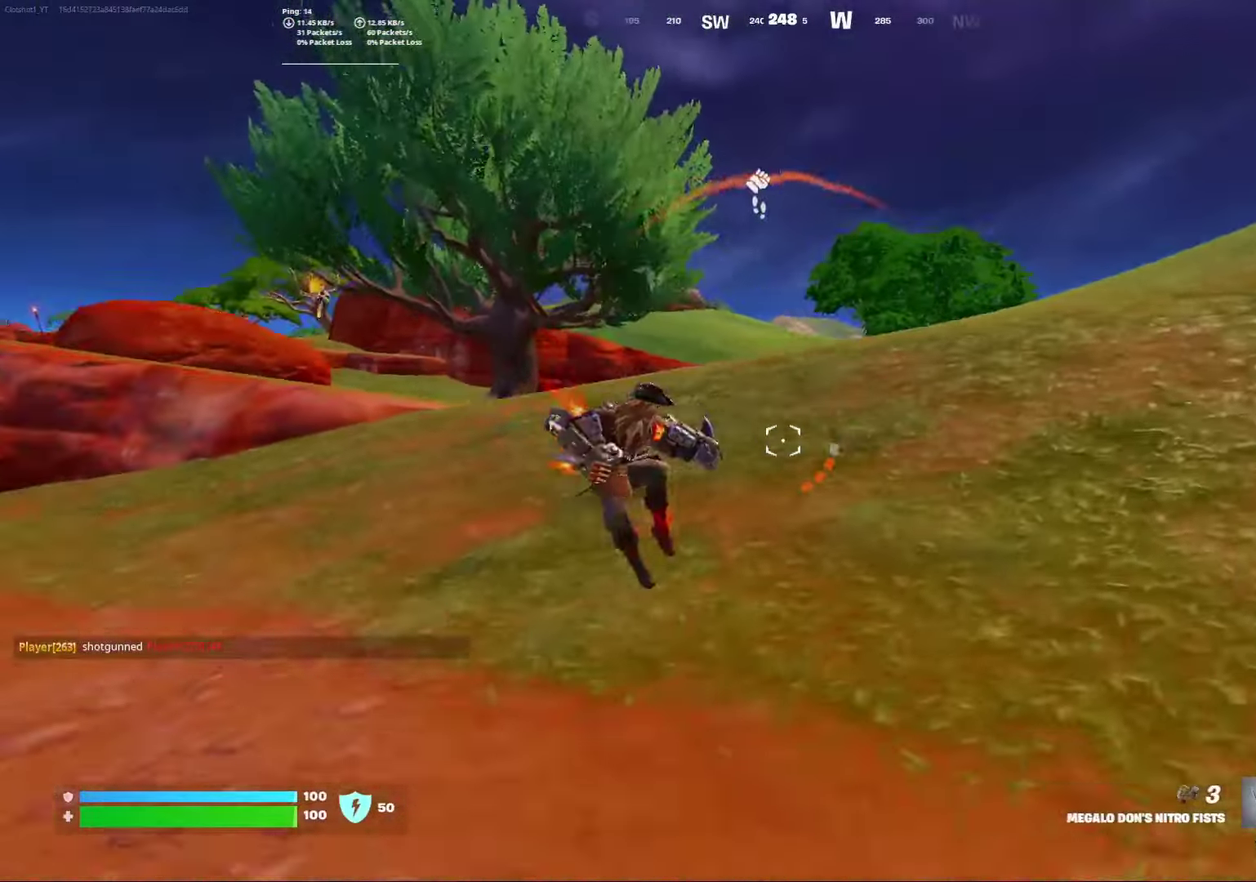
{"dt_ms": 500, "buttons": [], "left_stick": "right", "right_stick": "center", "events": [[300, "L2", "up"], [500, "left_stick", "right"]]}
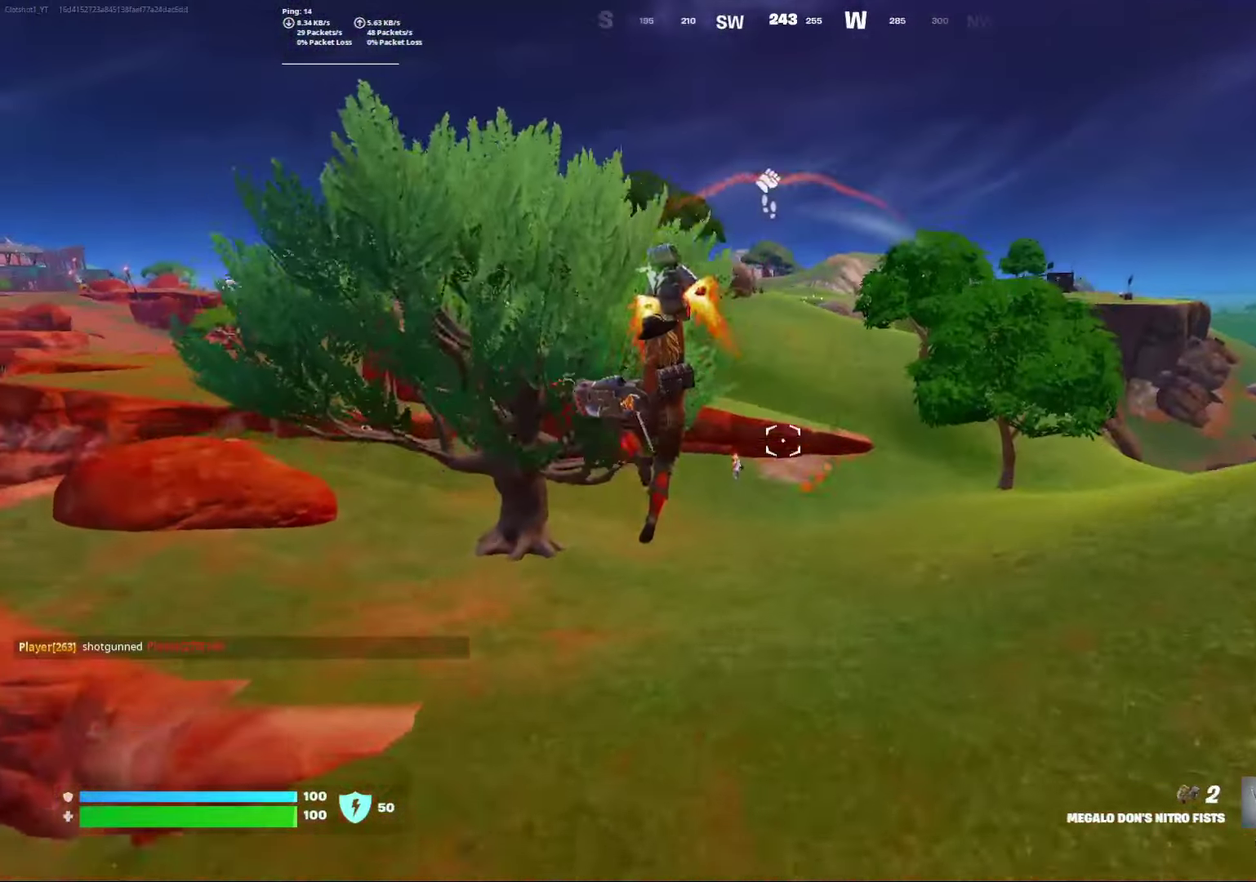
{"dt_ms": 300, "buttons": [], "left_stick": "center", "right_stick": "down-left", "events": [[133, "left_stick", "center"], [233, "right_stick", "down-left"]]}
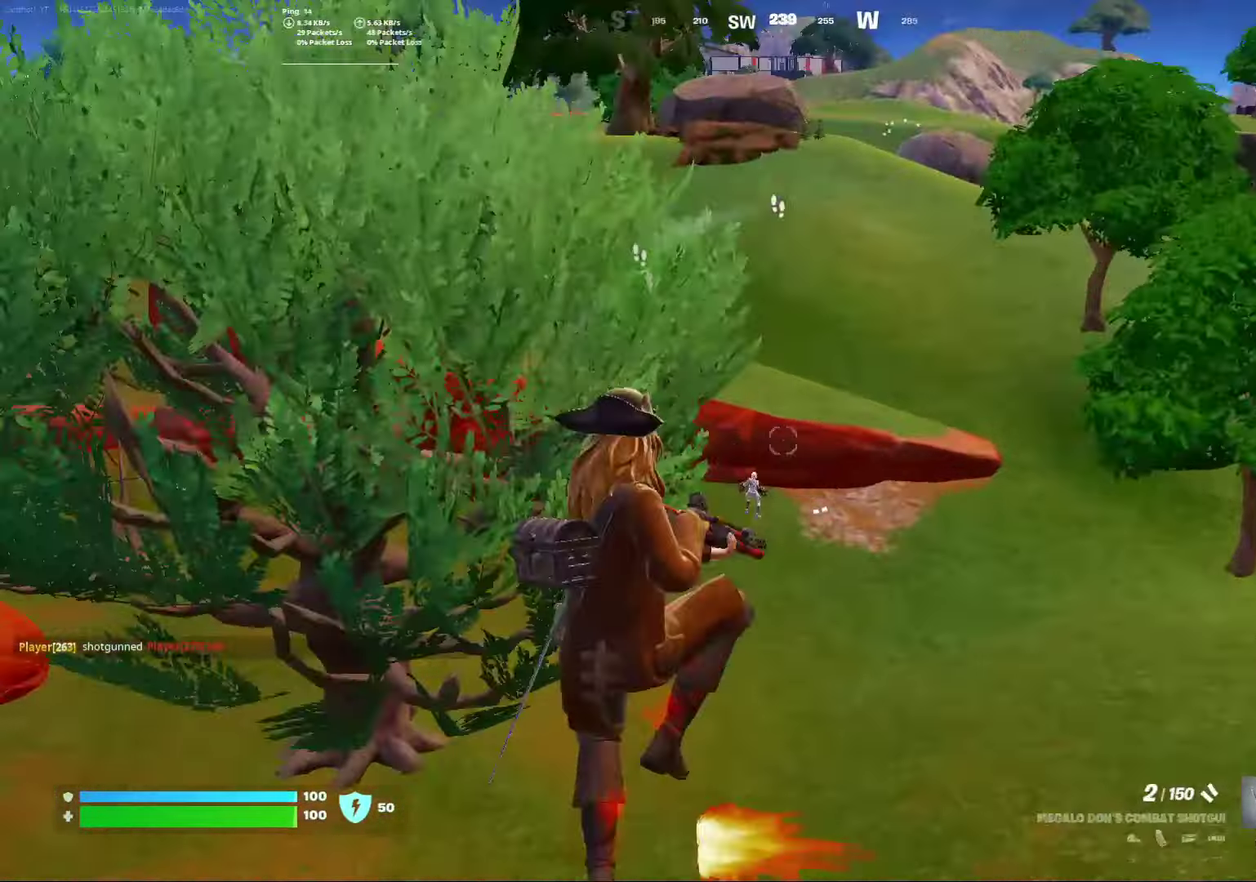
{"dt_ms": 800, "buttons": [], "left_stick": "center", "right_stick": "center", "events": [[133, "left_stick", "right"], [200, "right_stick", "center"], [367, "R2", "down"], [367, "right_stick", "up-left"], [500, "R2", "up"], [500, "left_stick", "center"], [500, "right_stick", "center"]]}
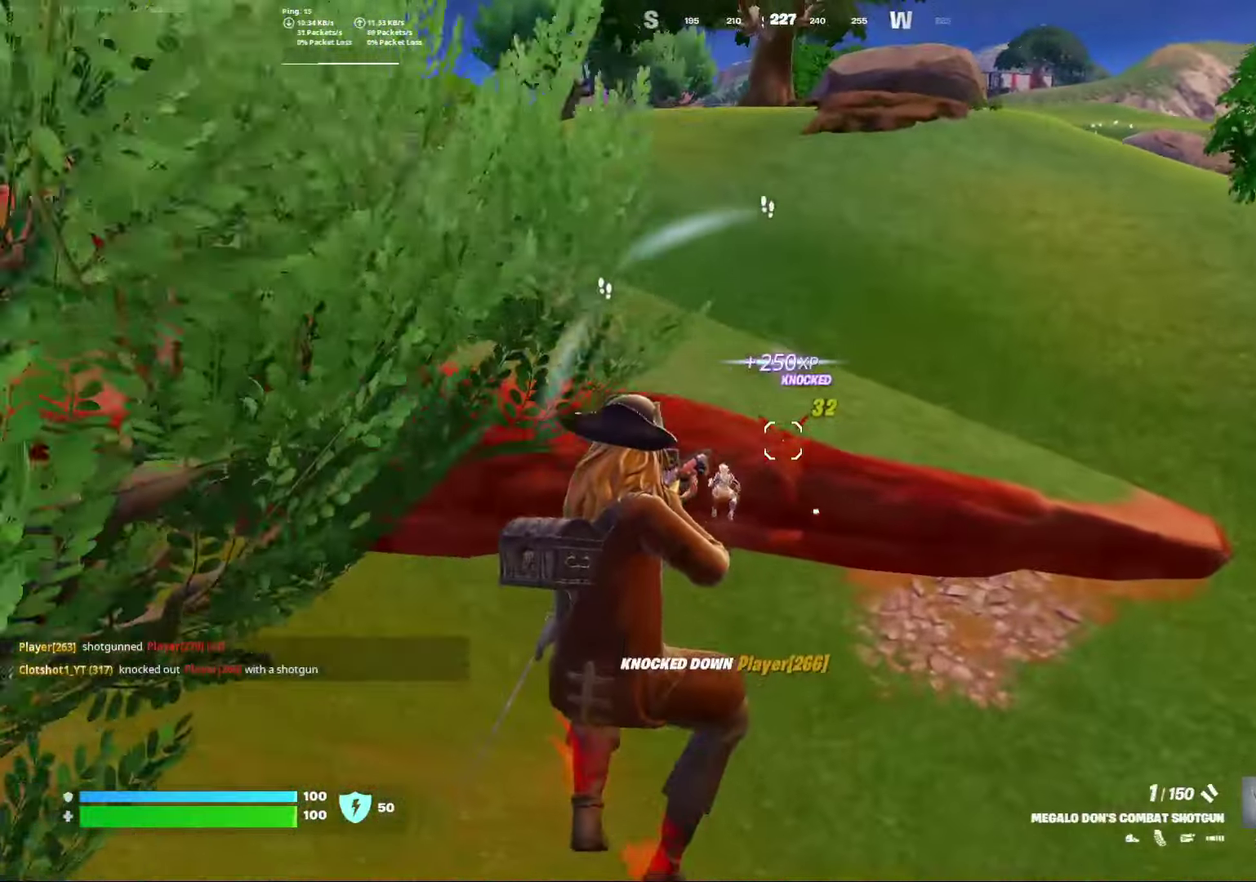
{"dt_ms": 400, "buttons": [], "left_stick": "right", "right_stick": "up-left", "events": [[250, "left_stick", "right"], [250, "right_stick", "left"], [350, "right_stick", "up-left"]]}
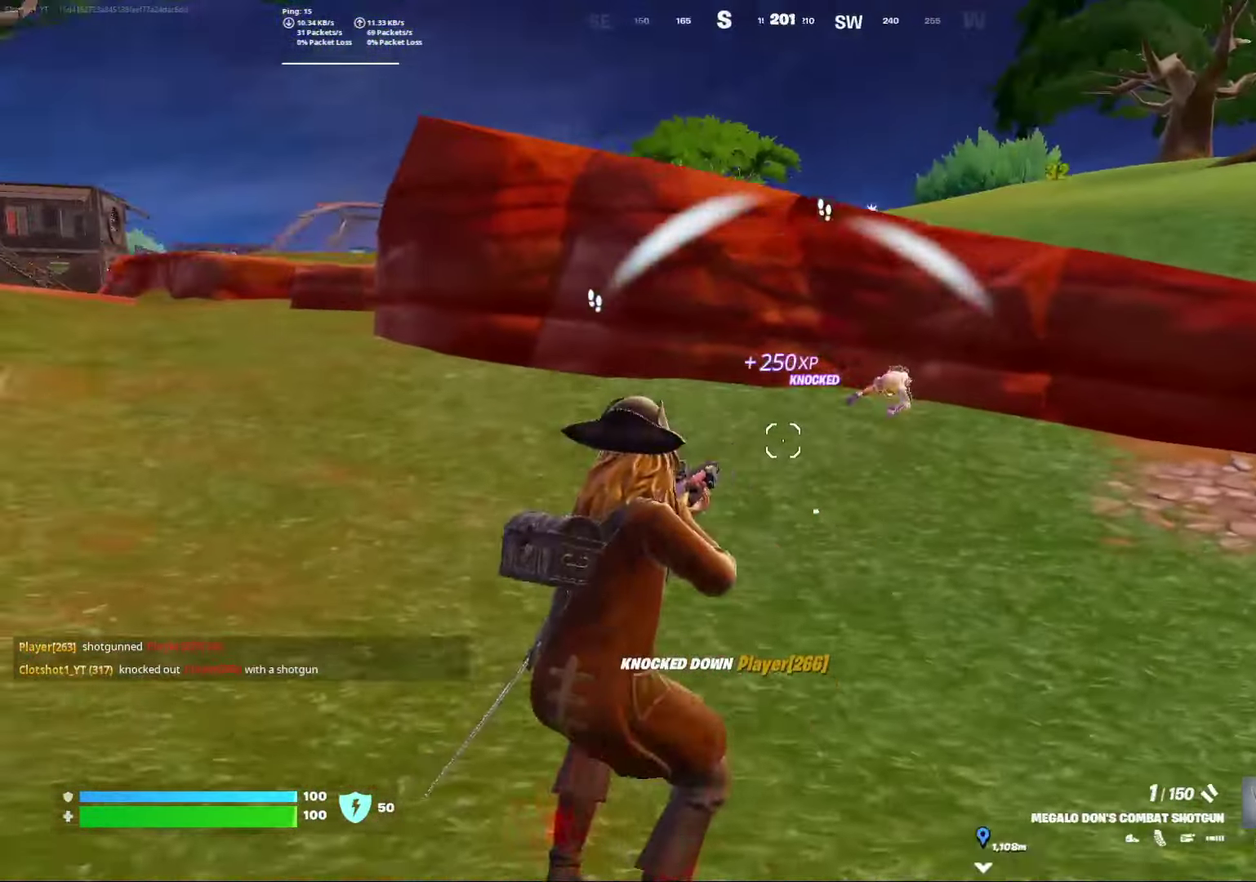
{"dt_ms": 500, "buttons": [], "left_stick": "right", "right_stick": "right", "events": [[33, "left_stick", "down-right"], [33, "right_stick", "center"], [150, "left_stick", "right"], [217, "left_stick", "center"], [317, "right_stick", "right"], [400, "left_stick", "right"]]}
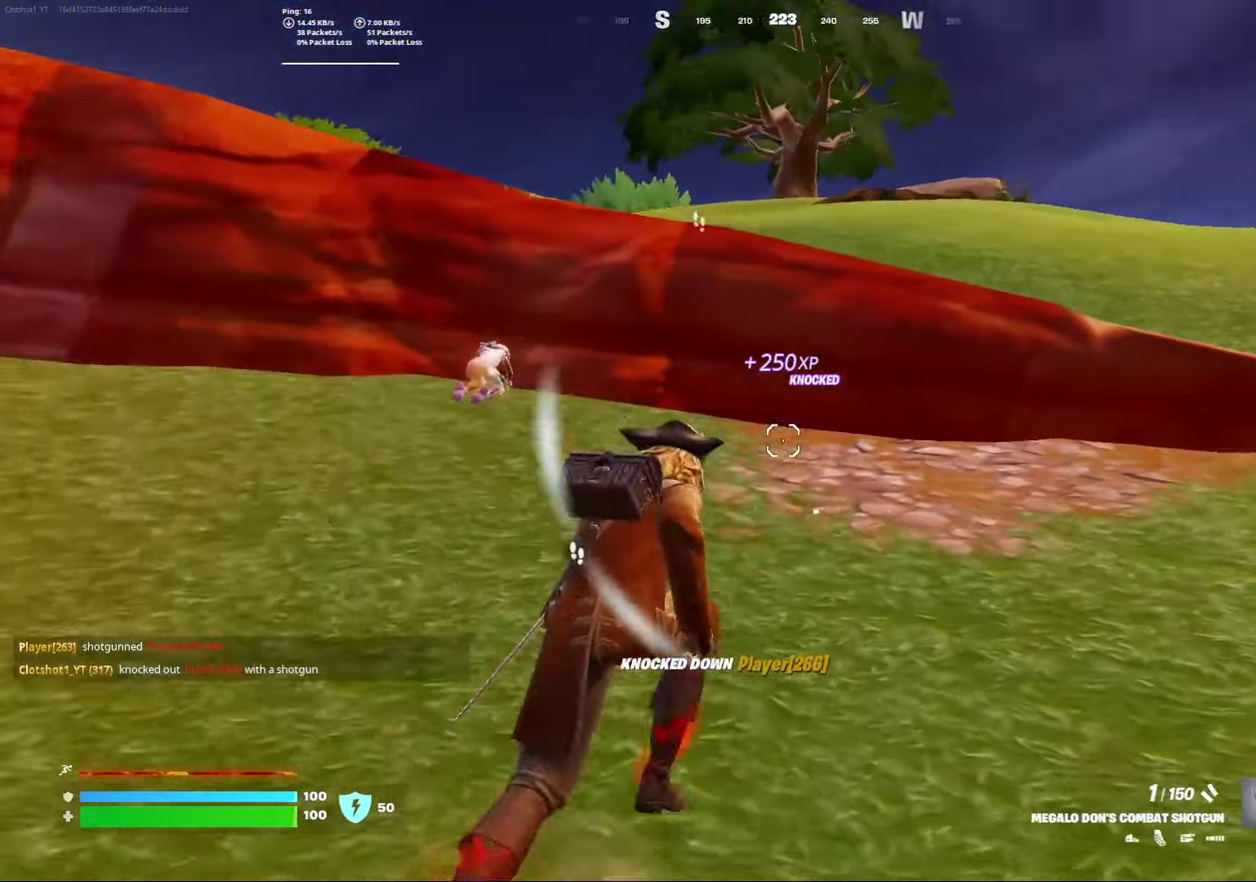
{"dt_ms": 500, "buttons": [], "left_stick": "right", "right_stick": "center", "events": [[33, "right_stick", "center"]]}
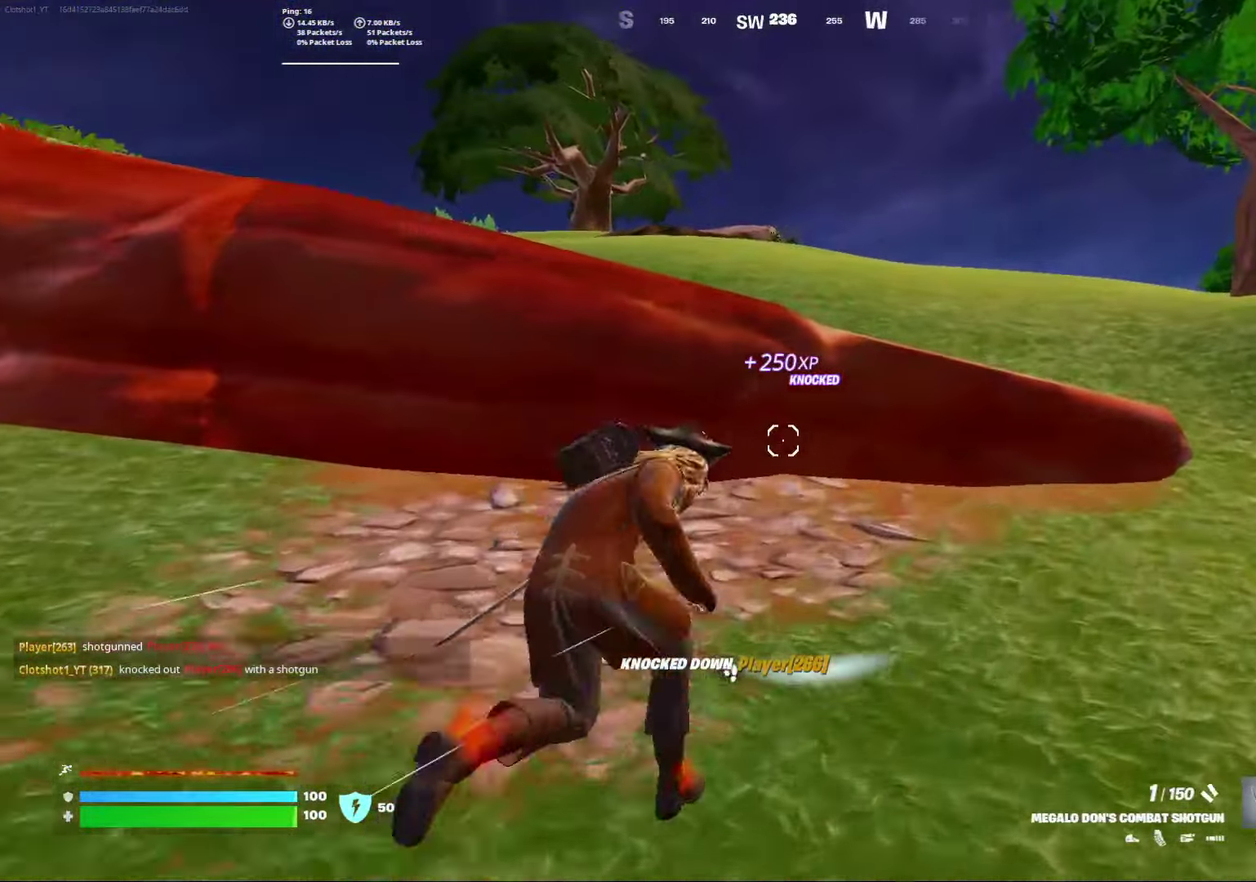
{"dt_ms": 300, "buttons": ["A"], "left_stick": "center", "right_stick": "left", "events": [[83, "A", "down"], [183, "right_stick", "left"], [217, "left_stick", "center"]]}
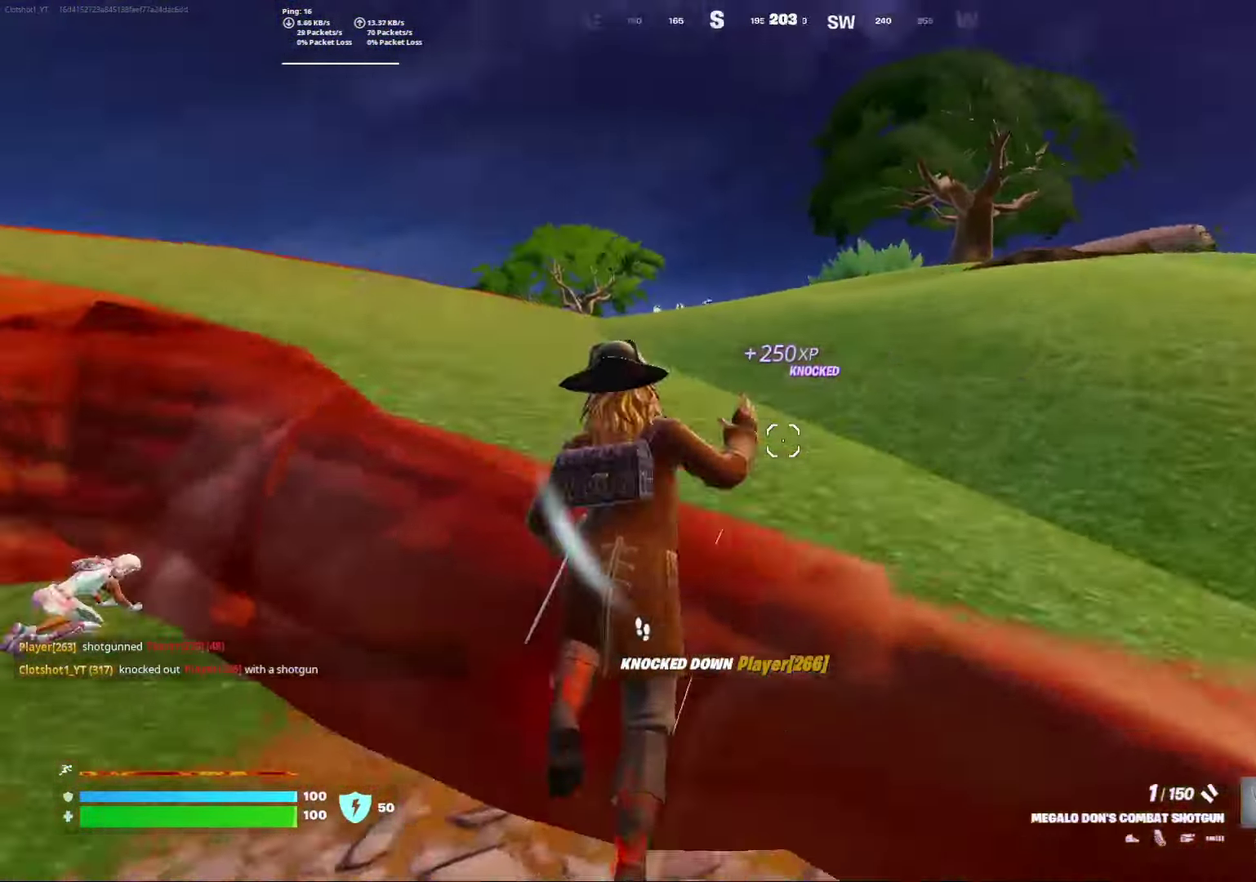
{"dt_ms": 800, "buttons": [], "left_stick": "right", "right_stick": "center", "events": [[50, "A", "up"], [133, "right_stick", "center"], [383, "right_stick", "left"], [500, "X", "down"], [533, "left_stick", "right"], [600, "X", "up"], [633, "right_stick", "down-left"], [717, "X", "down"], [800, "X", "up"], [800, "right_stick", "center"]]}
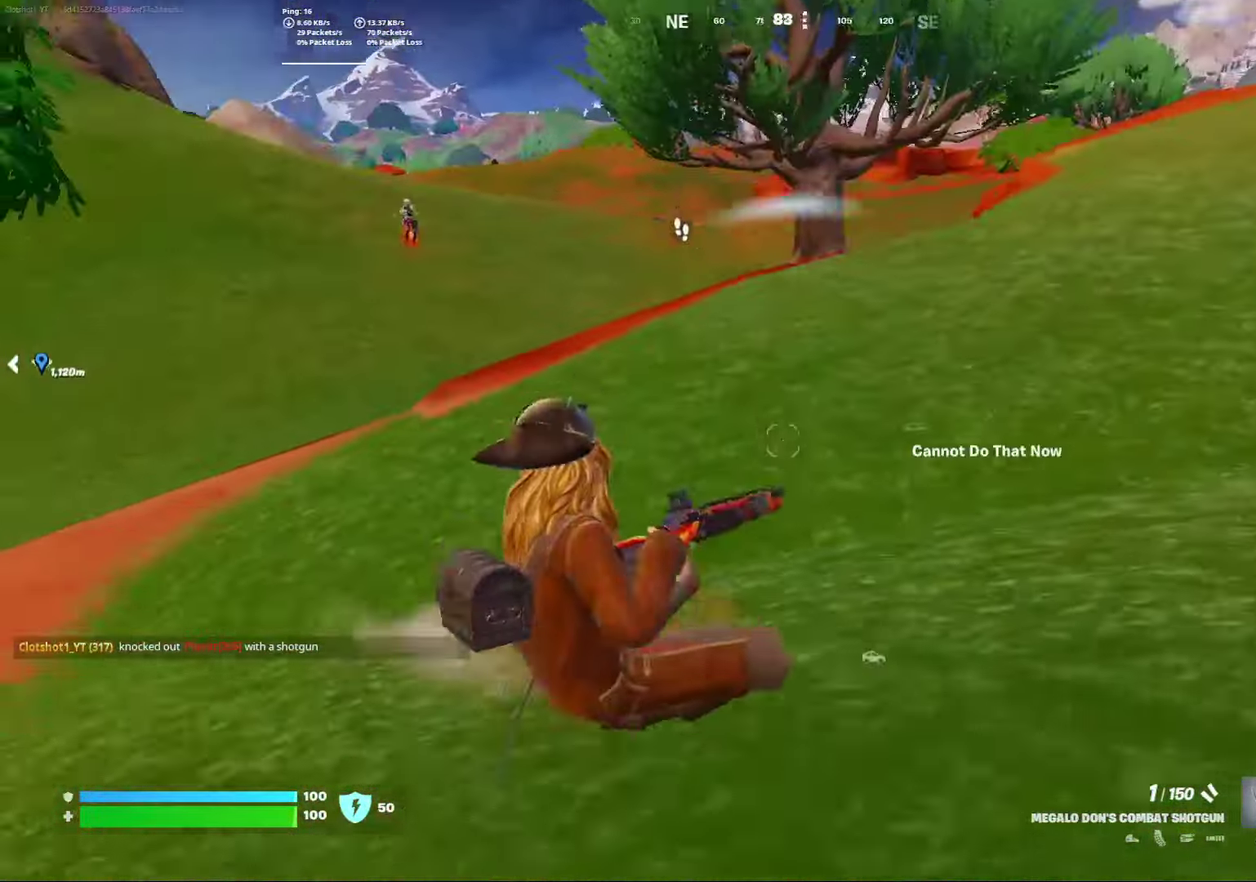
{"dt_ms": 400, "buttons": ["A"], "left_stick": "down-right", "right_stick": "center", "events": [[67, "X", "down"], [83, "right_stick", "left"], [133, "right_stick", "down-left"], [167, "X", "up"], [217, "right_stick", "center"], [283, "A", "down"], [317, "left_stick", "down-right"], [317, "right_stick", "left"], [383, "right_stick", "center"]]}
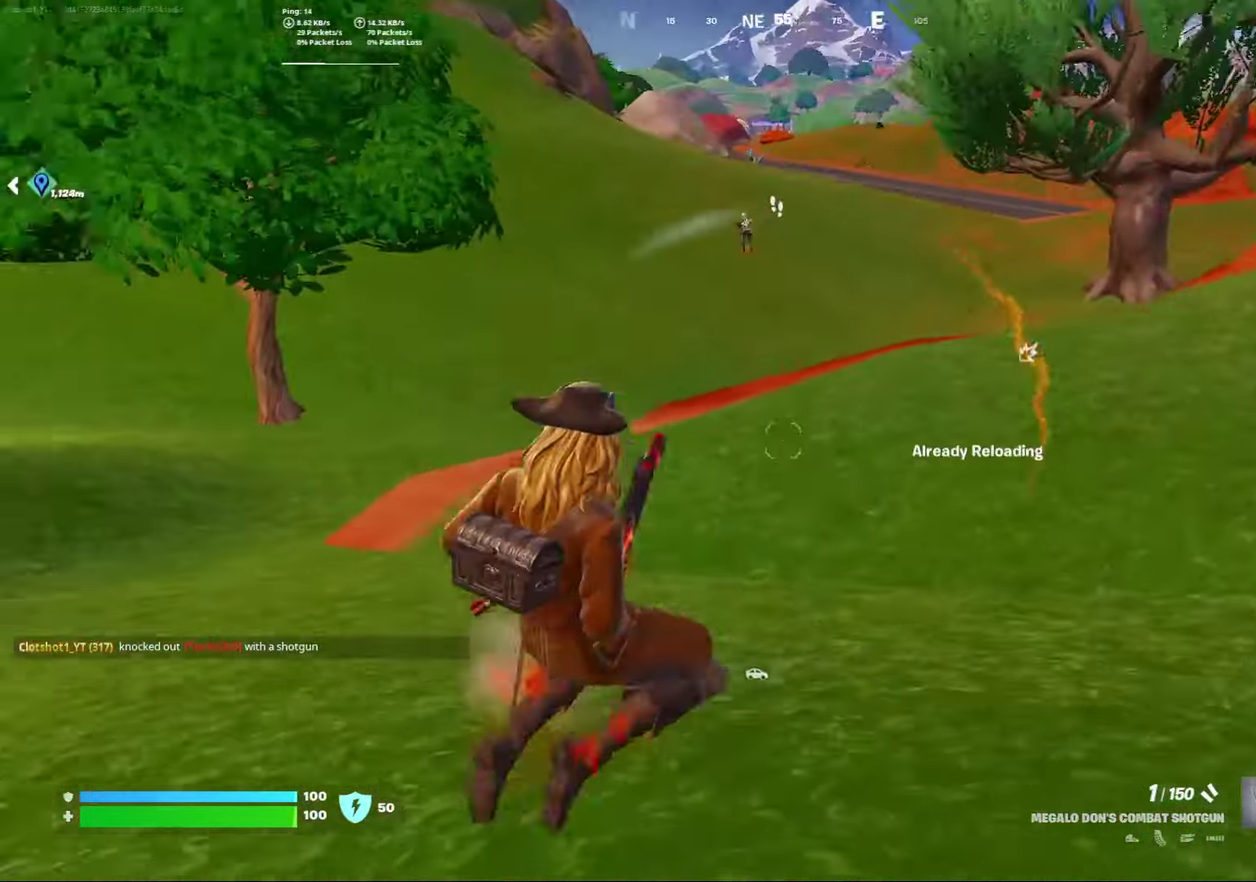
{"dt_ms": 500, "buttons": ["R3"], "left_stick": "down-right", "right_stick": "center"}
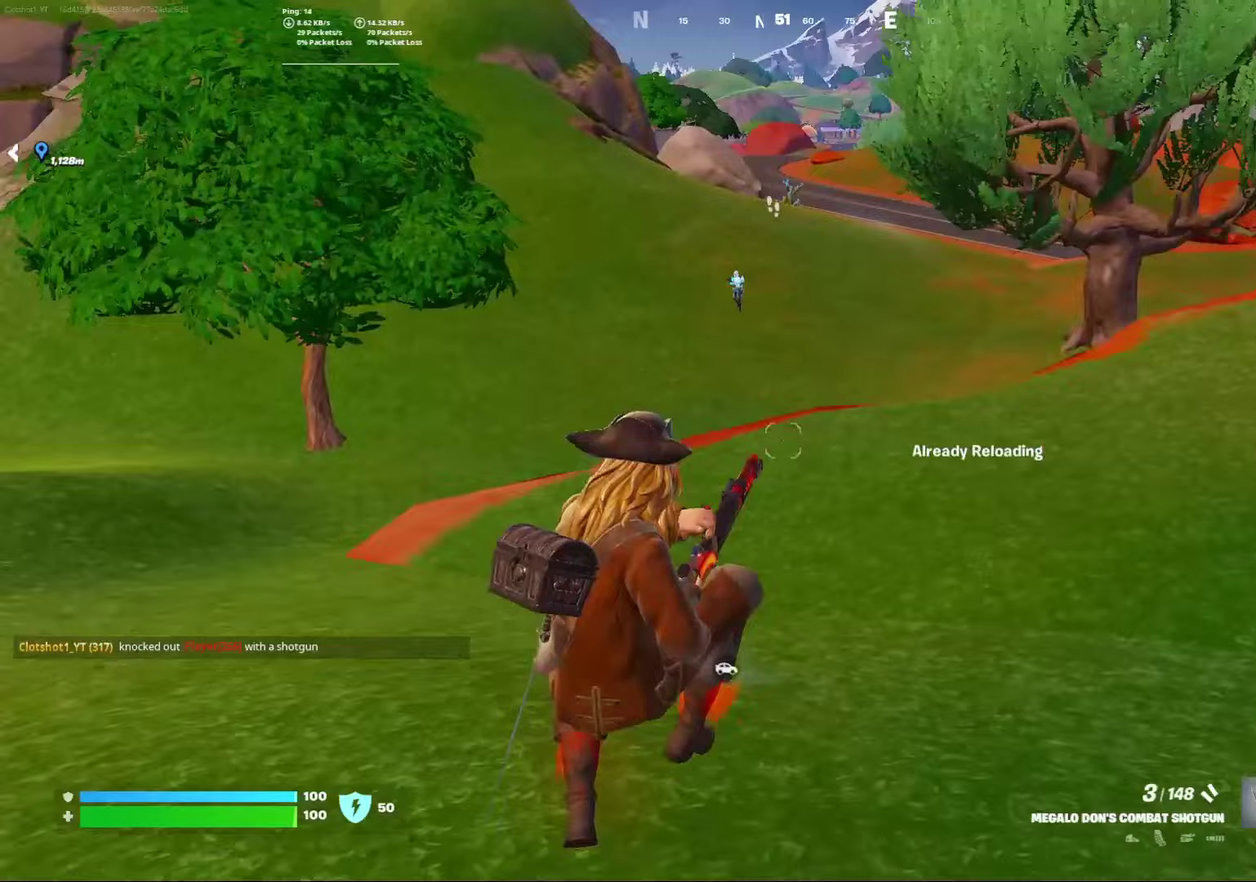
{"dt_ms": 300, "buttons": ["A"], "left_stick": "right", "right_stick": "center"}
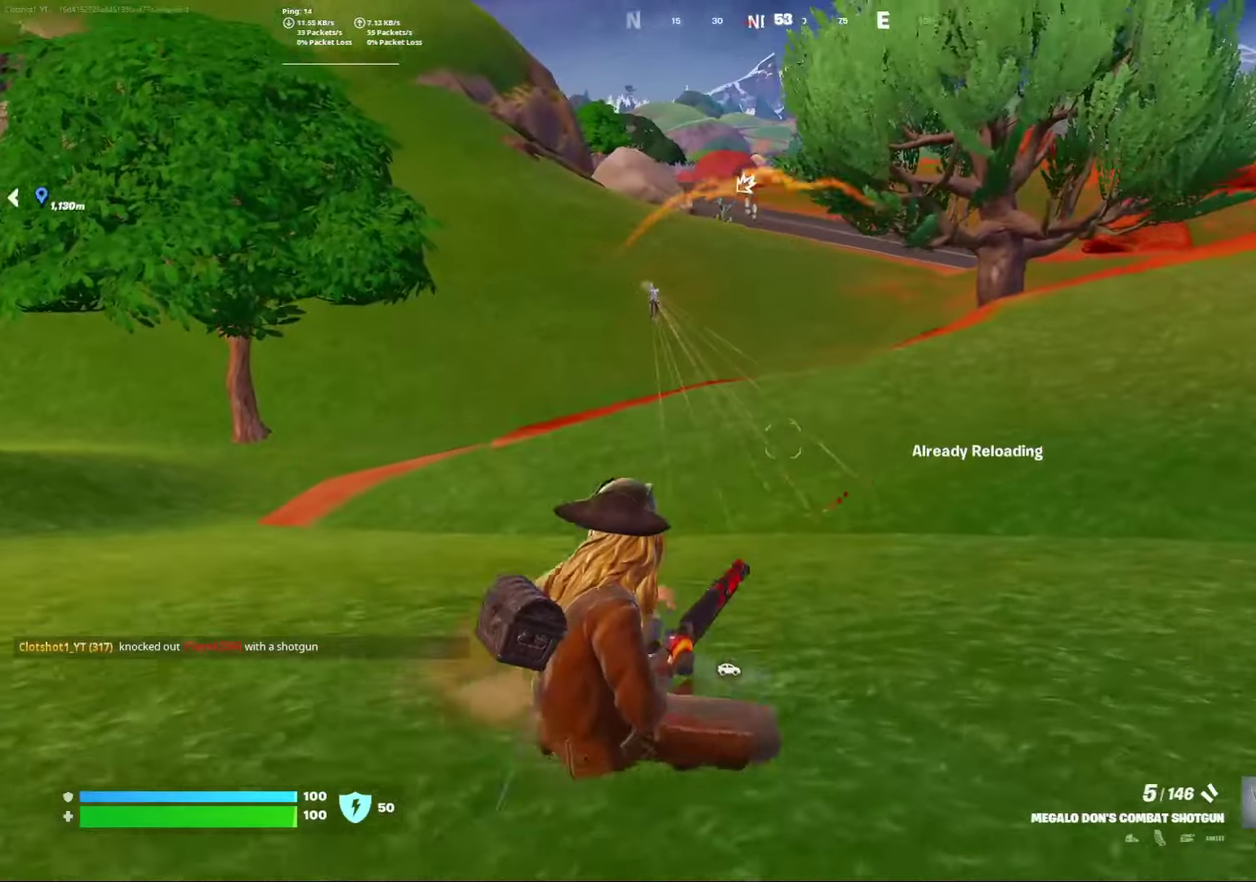
{"dt_ms": 700, "buttons": [], "left_stick": "right", "right_stick": "center", "events": [[50, "left_stick", "down-right"], [150, "A", "up"], [350, "left_stick", "right"]]}
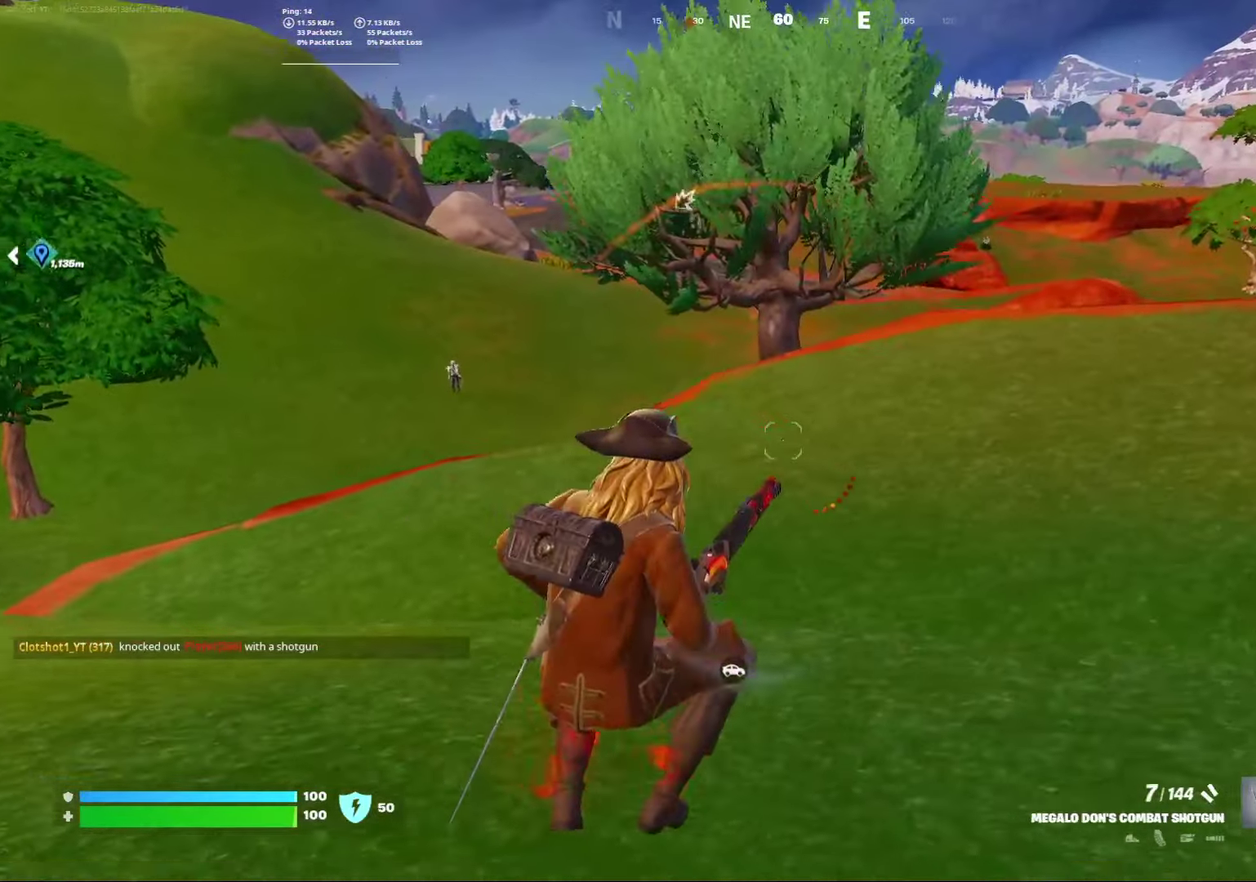
{"dt_ms": 500, "buttons": ["L3"], "left_stick": "center", "right_stick": "center"}
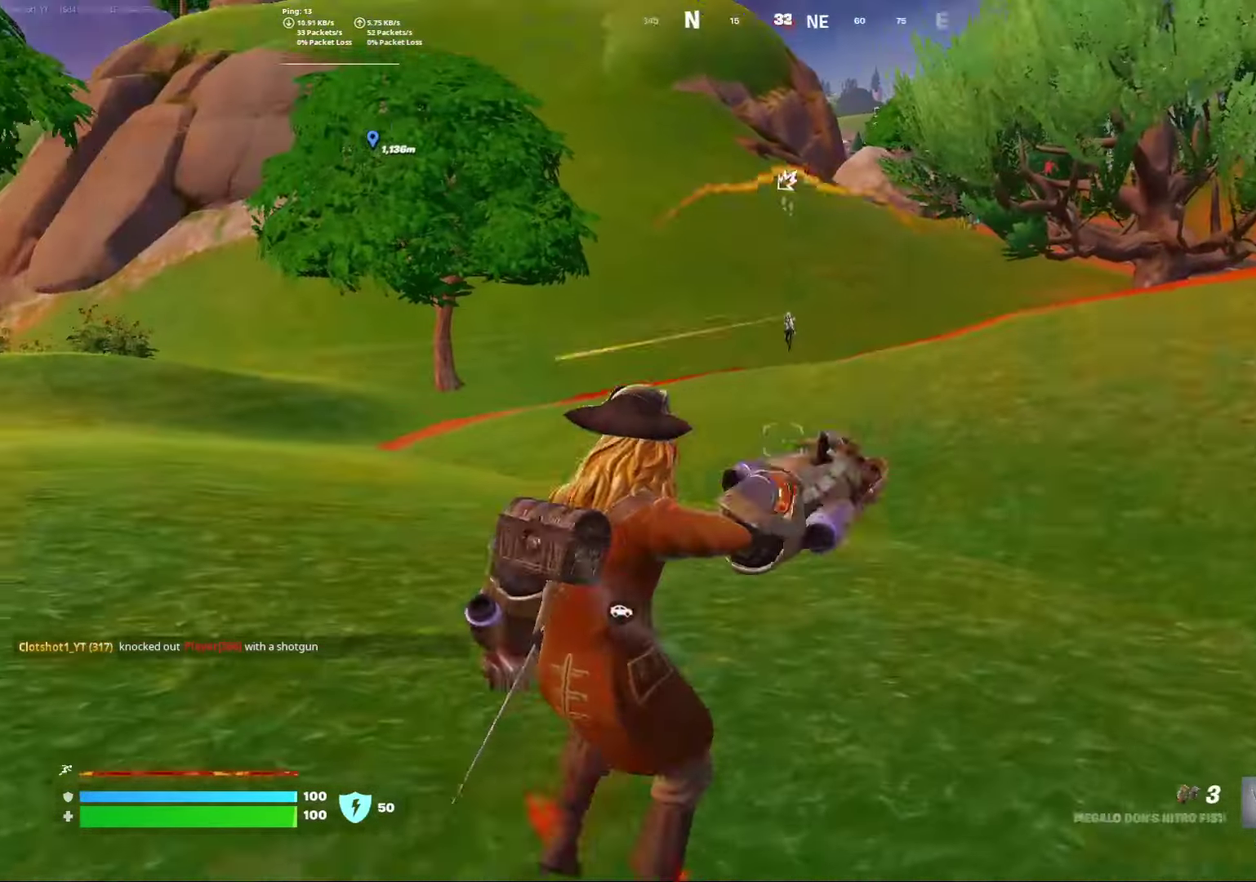
{"dt_ms": 500, "buttons": ["L2"], "left_stick": "right", "right_stick": "center"}